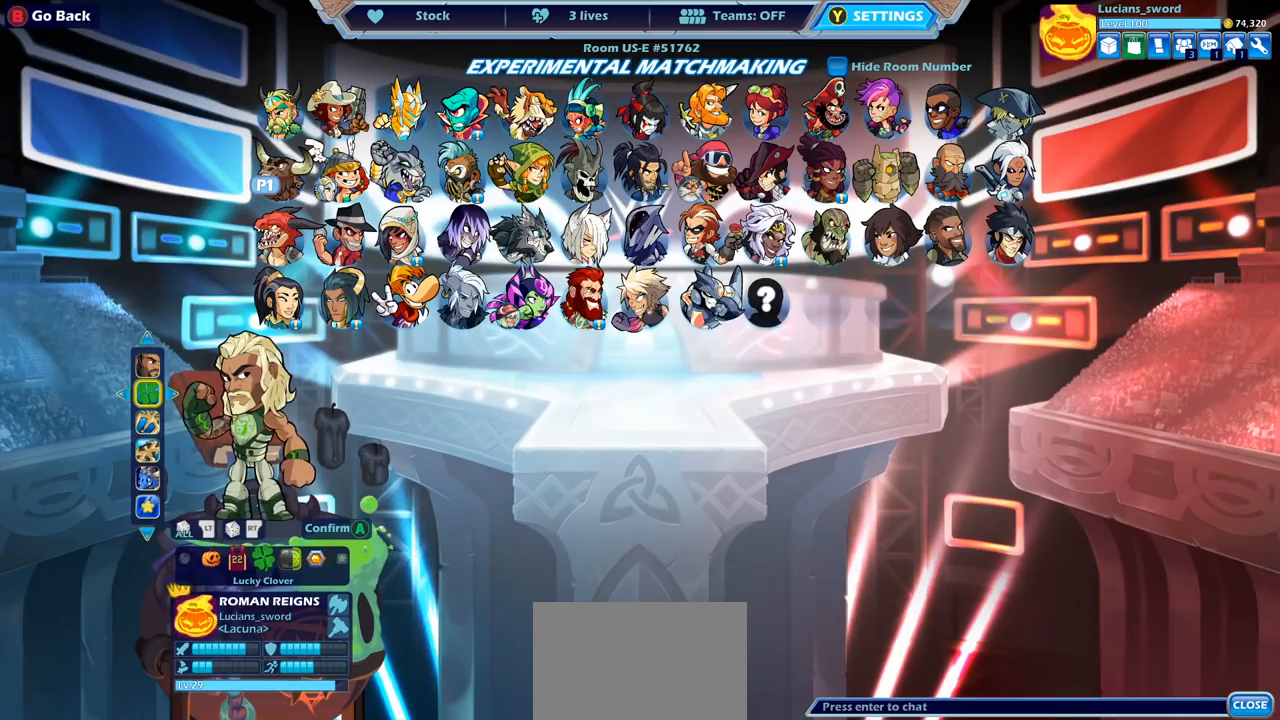
Gameplay with a controller (PlayStation layout); each line is a JSON object with the inputs held at the frame after it. "events" lists button and stick changes between this image and that frame as [ms after this image, input, new state], when the widget could be followed in between.
{"buttons": [], "left_stick": "center", "right_stick": "center", "events": []}
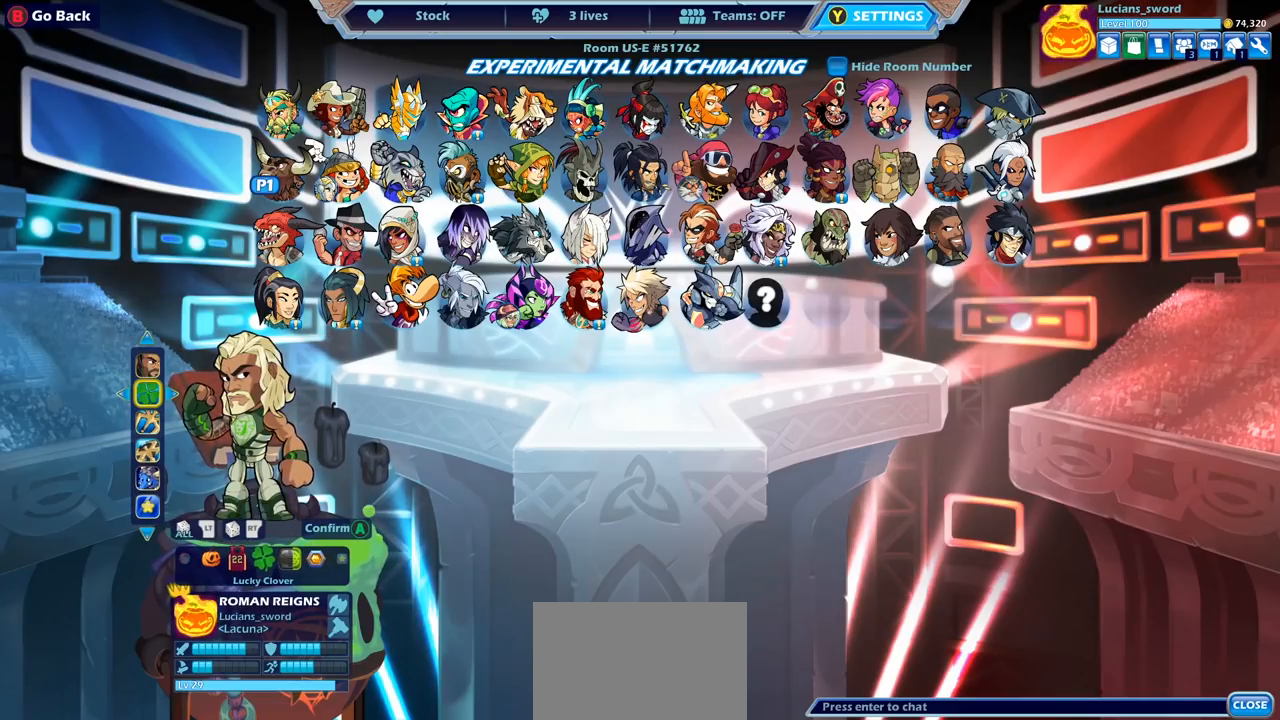
{"buttons": [], "left_stick": "center", "right_stick": "center", "events": []}
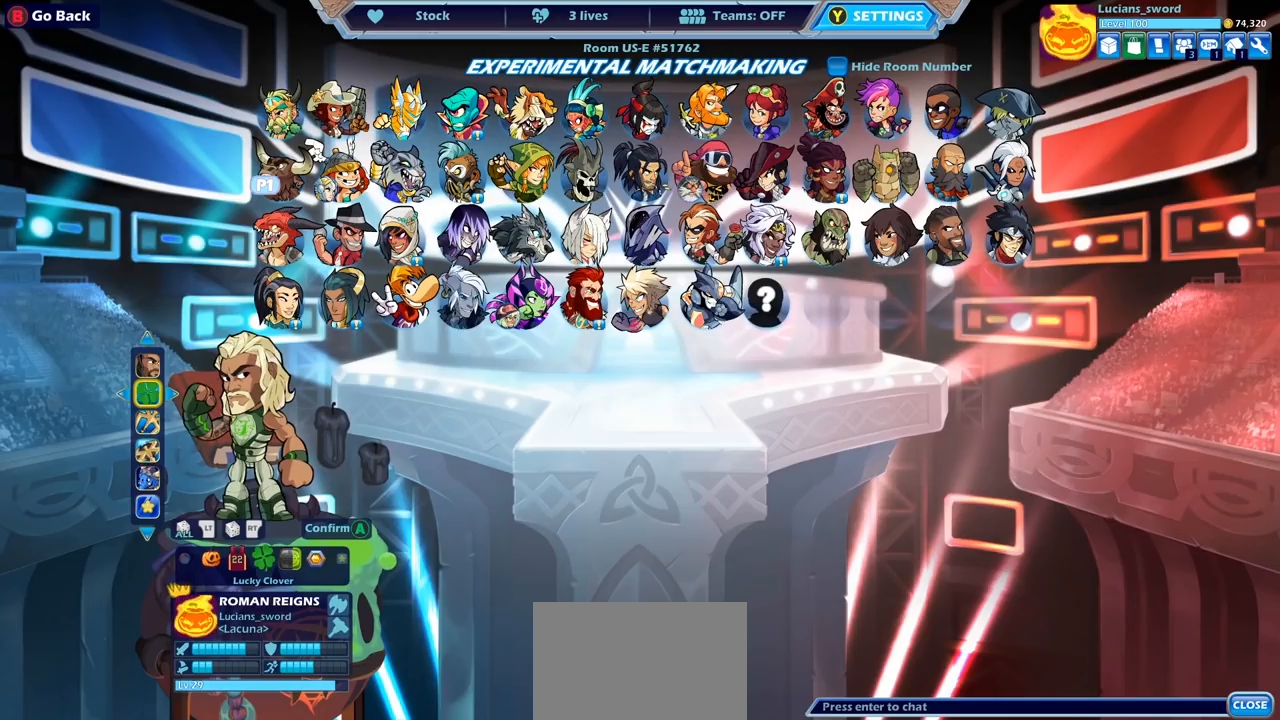
{"buttons": [], "left_stick": "center", "right_stick": "center", "events": [[333, "DPAD_LEFT", "down"], [450, "DPAD_LEFT", "up"]]}
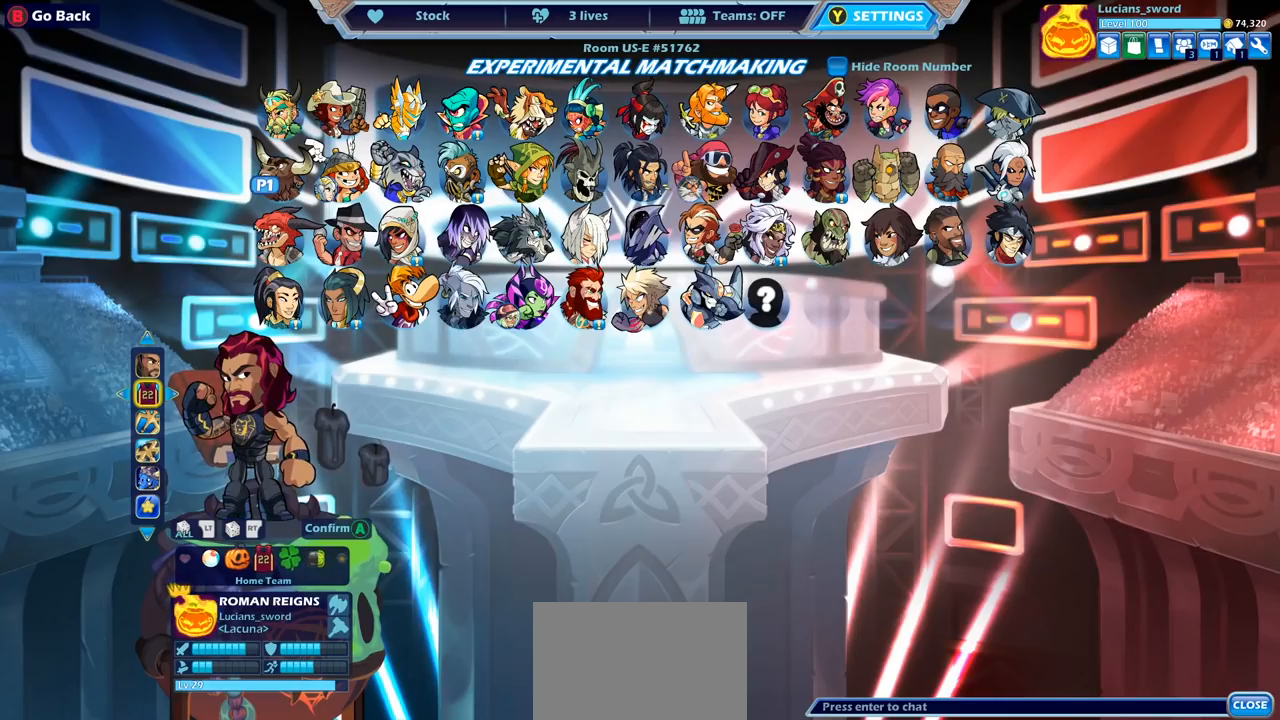
{"buttons": [], "left_stick": "center", "right_stick": "center", "events": []}
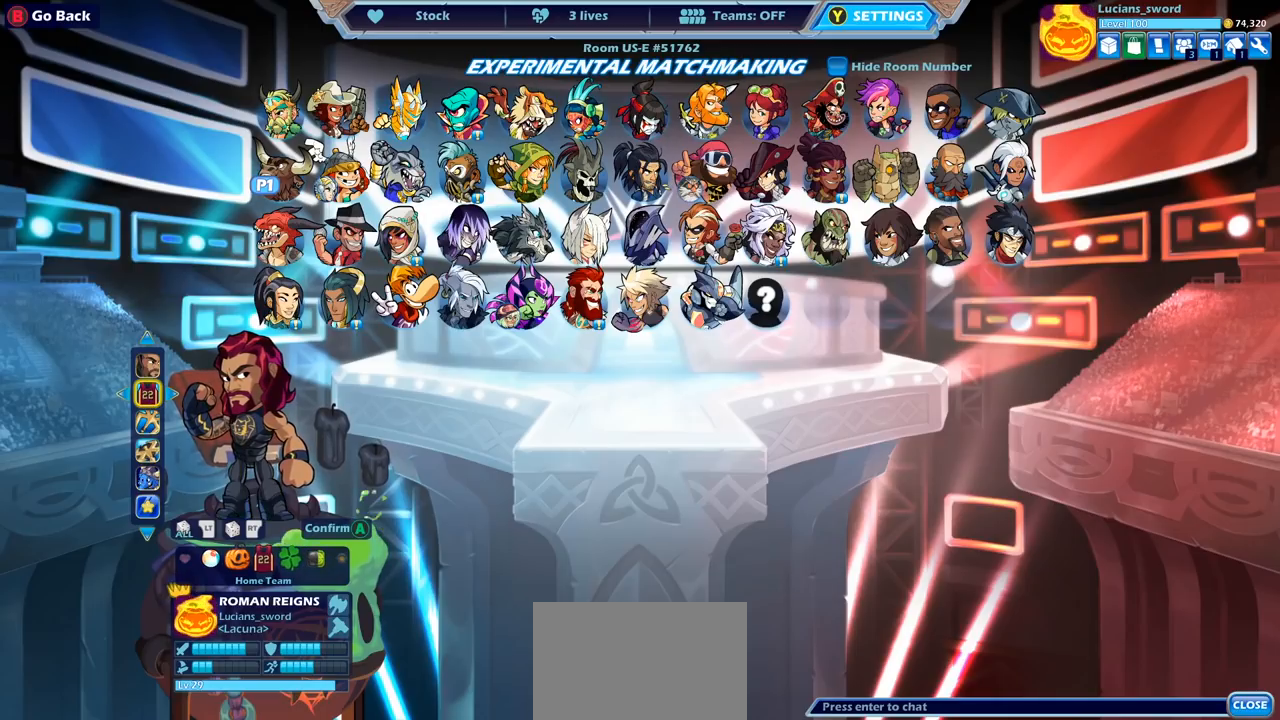
{"buttons": [], "left_stick": "center", "right_stick": "center", "events": []}
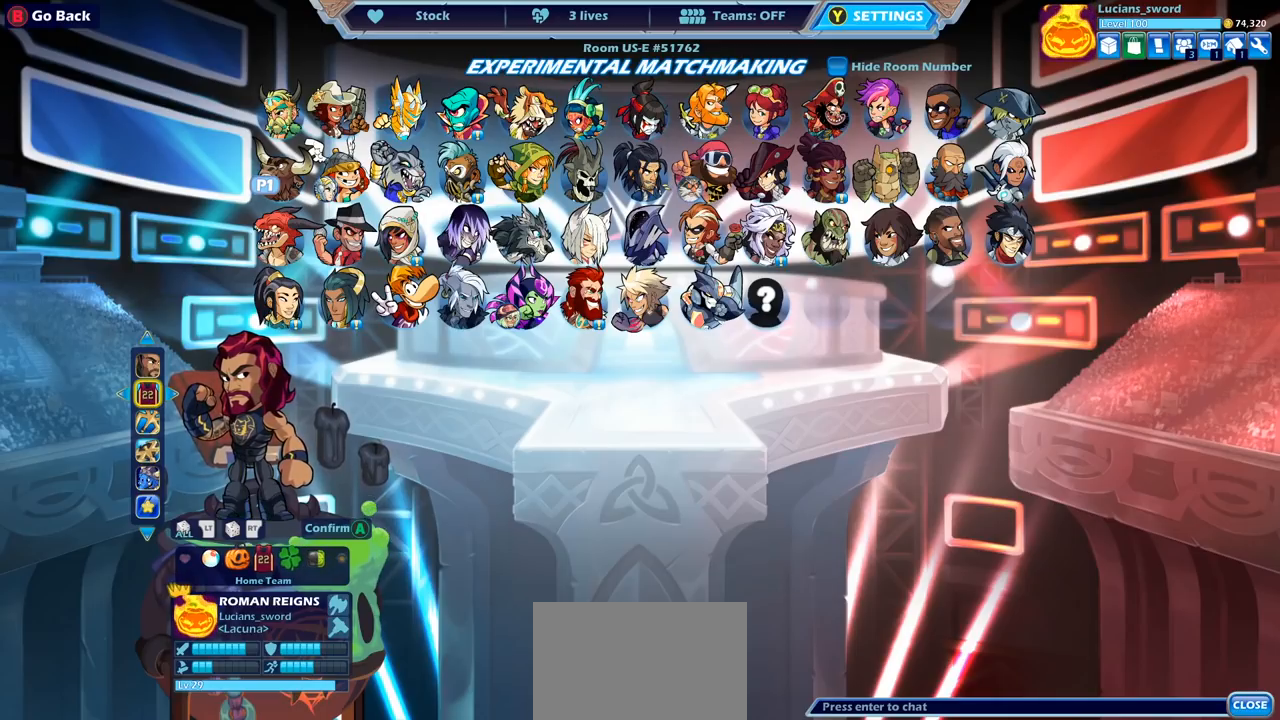
{"buttons": [], "left_stick": "center", "right_stick": "center", "events": []}
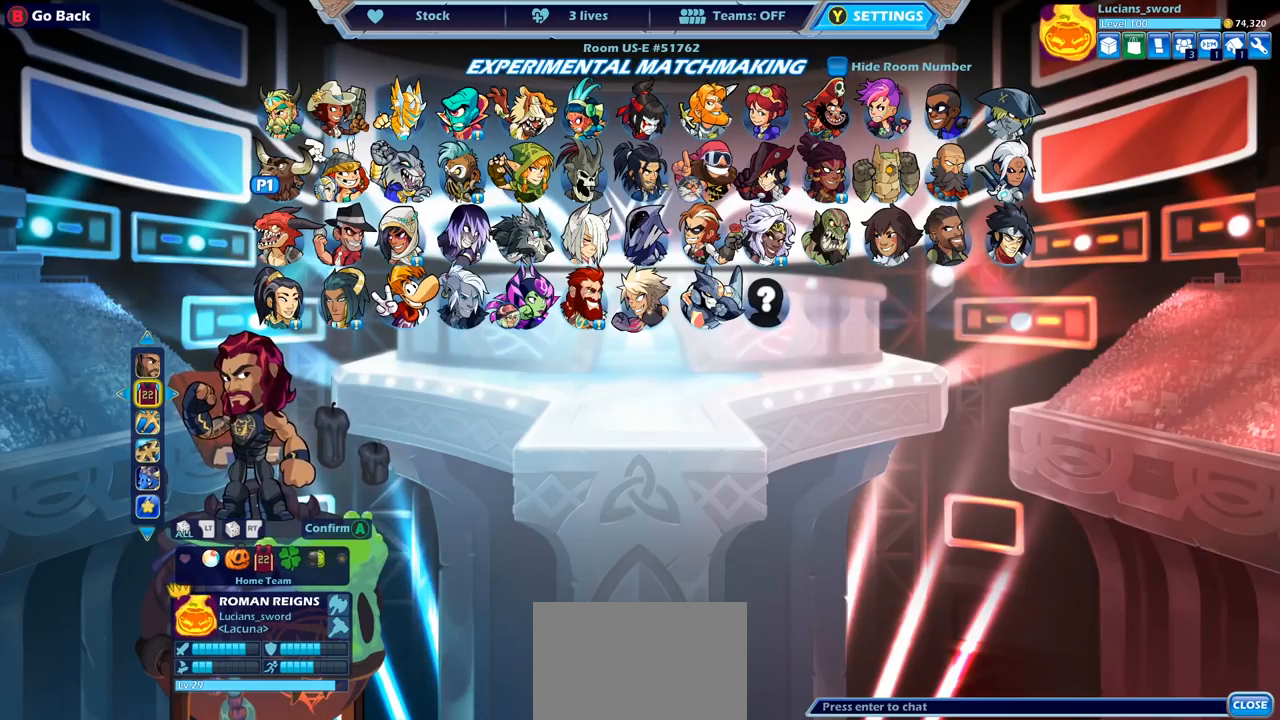
{"buttons": [], "left_stick": "center", "right_stick": "center", "events": []}
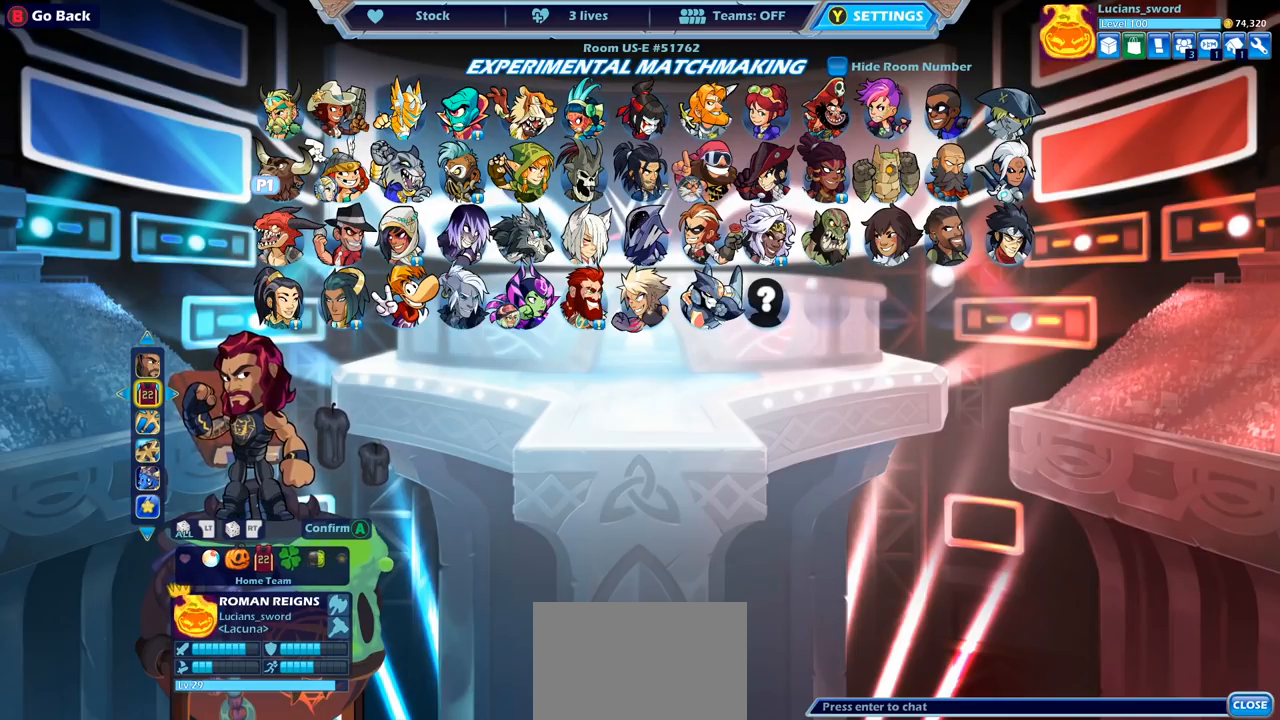
{"buttons": [], "left_stick": "center", "right_stick": "center", "events": [[367, "DPAD_LEFT", "down"], [467, "DPAD_LEFT", "up"]]}
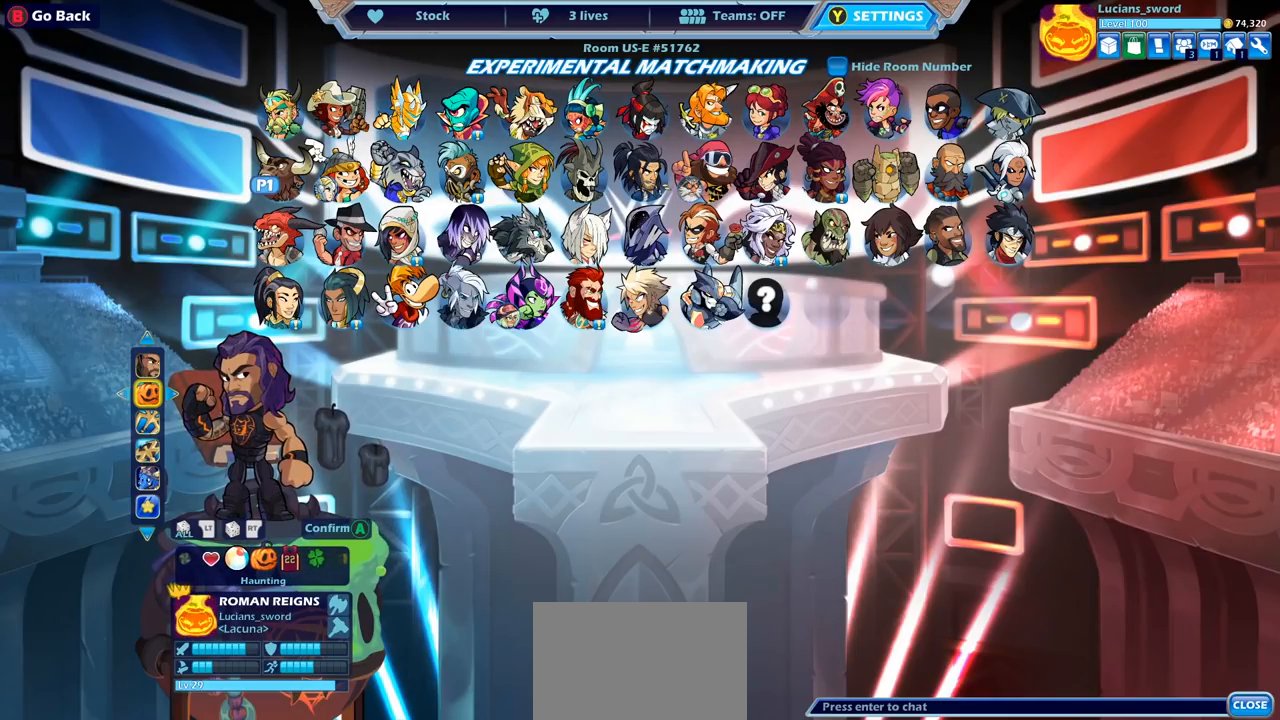
{"buttons": [], "left_stick": "center", "right_stick": "center", "events": []}
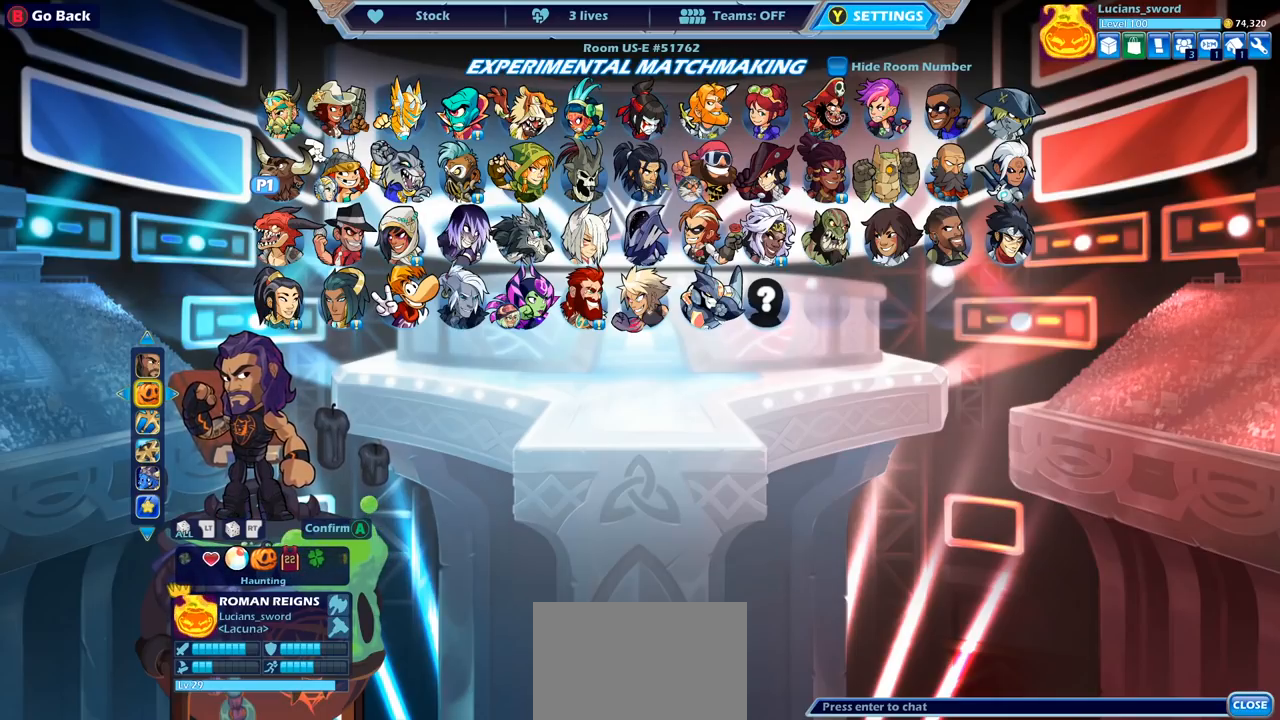
{"buttons": [], "left_stick": "center", "right_stick": "center", "events": []}
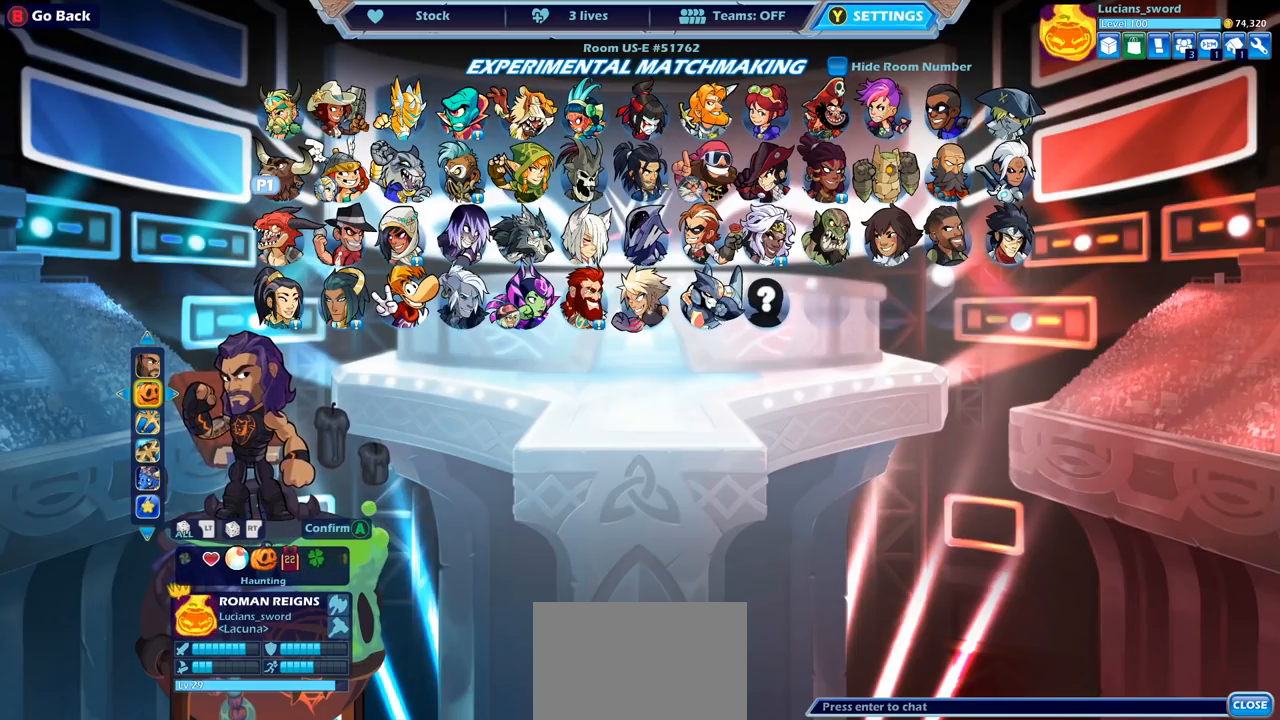
{"buttons": [], "left_stick": "center", "right_stick": "center", "events": [[383, "DPAD_LEFT", "down"], [483, "DPAD_LEFT", "up"]]}
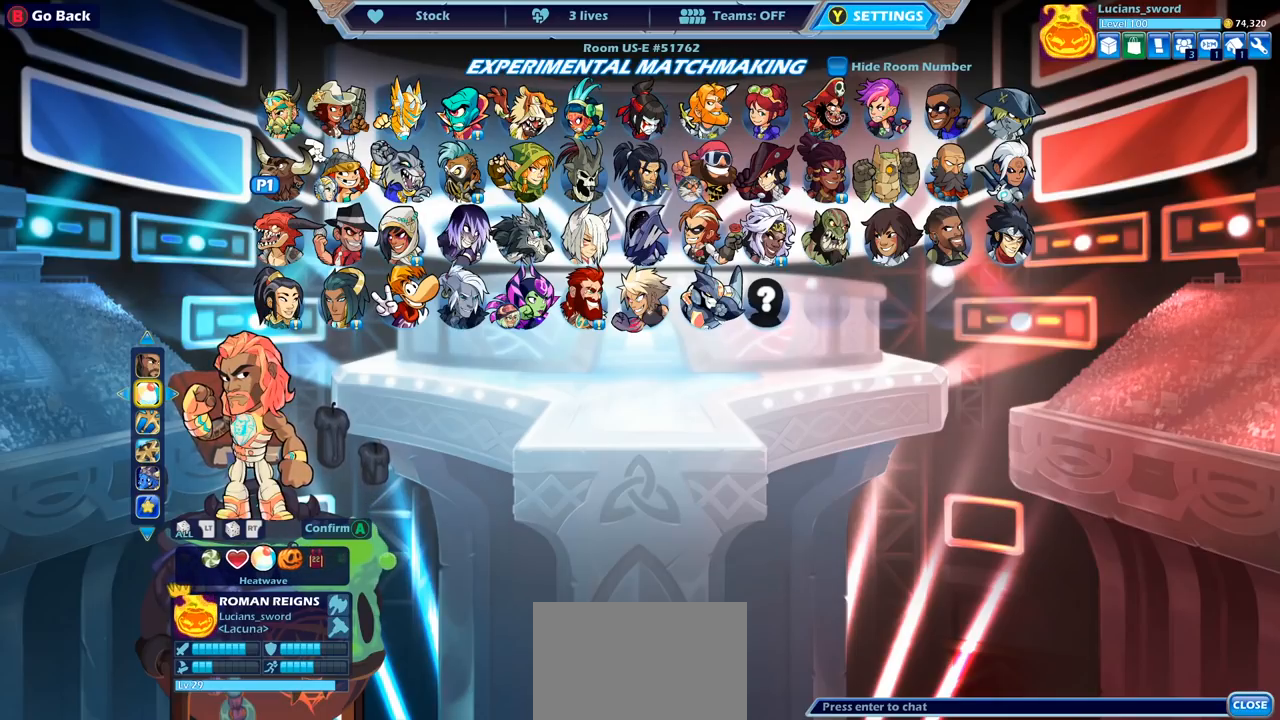
{"buttons": [], "left_stick": "center", "right_stick": "center", "events": [[400, "DPAD_LEFT", "down"], [500, "DPAD_LEFT", "up"]]}
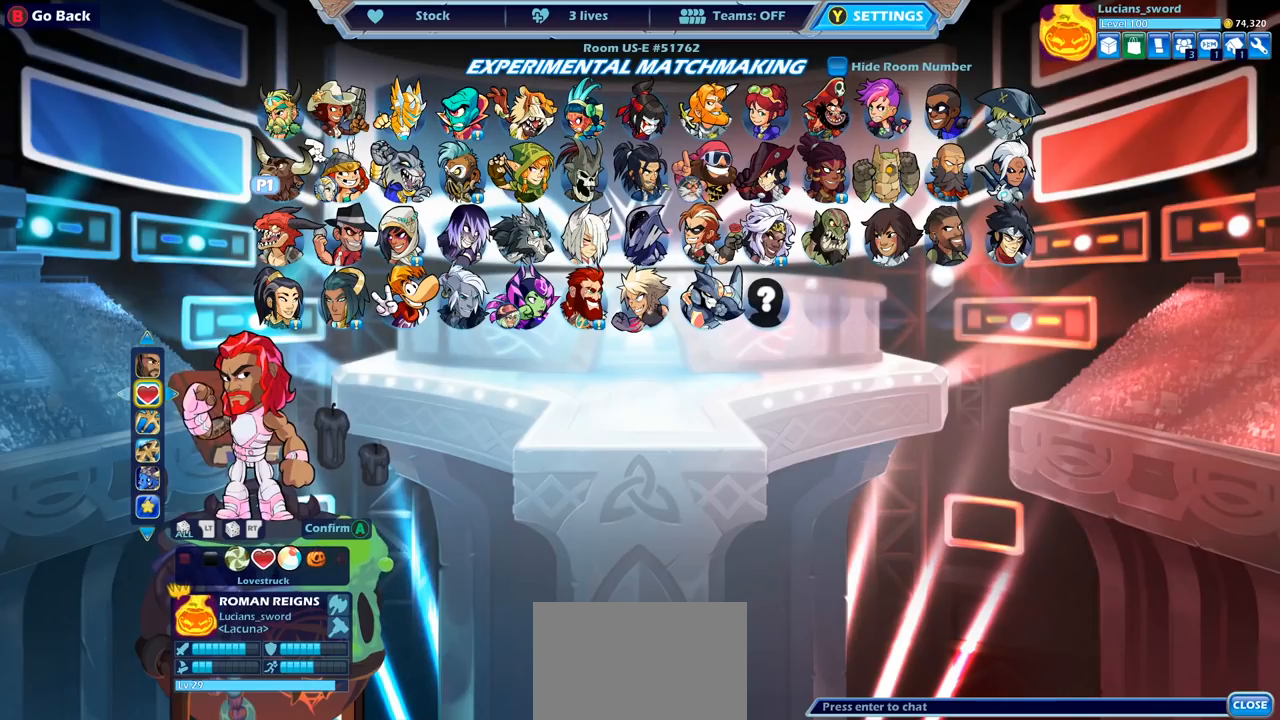
{"buttons": [], "left_stick": "center", "right_stick": "center", "events": []}
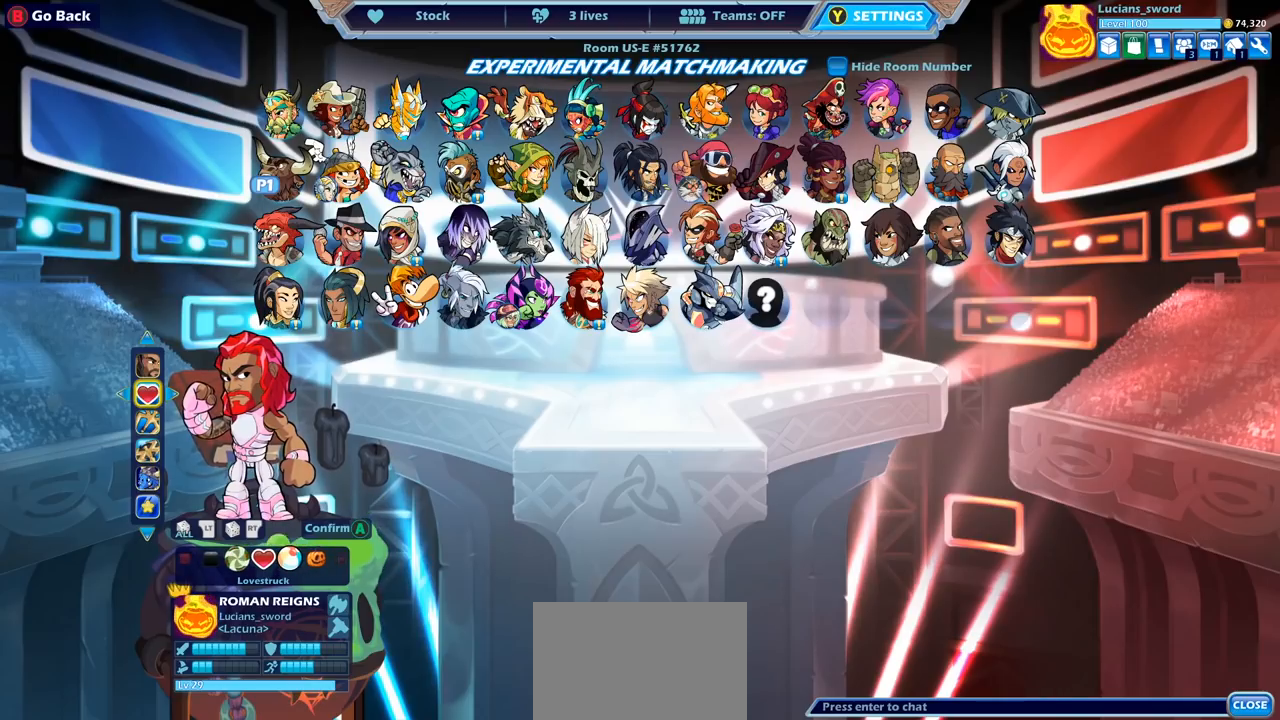
{"buttons": [], "left_stick": "center", "right_stick": "center", "events": []}
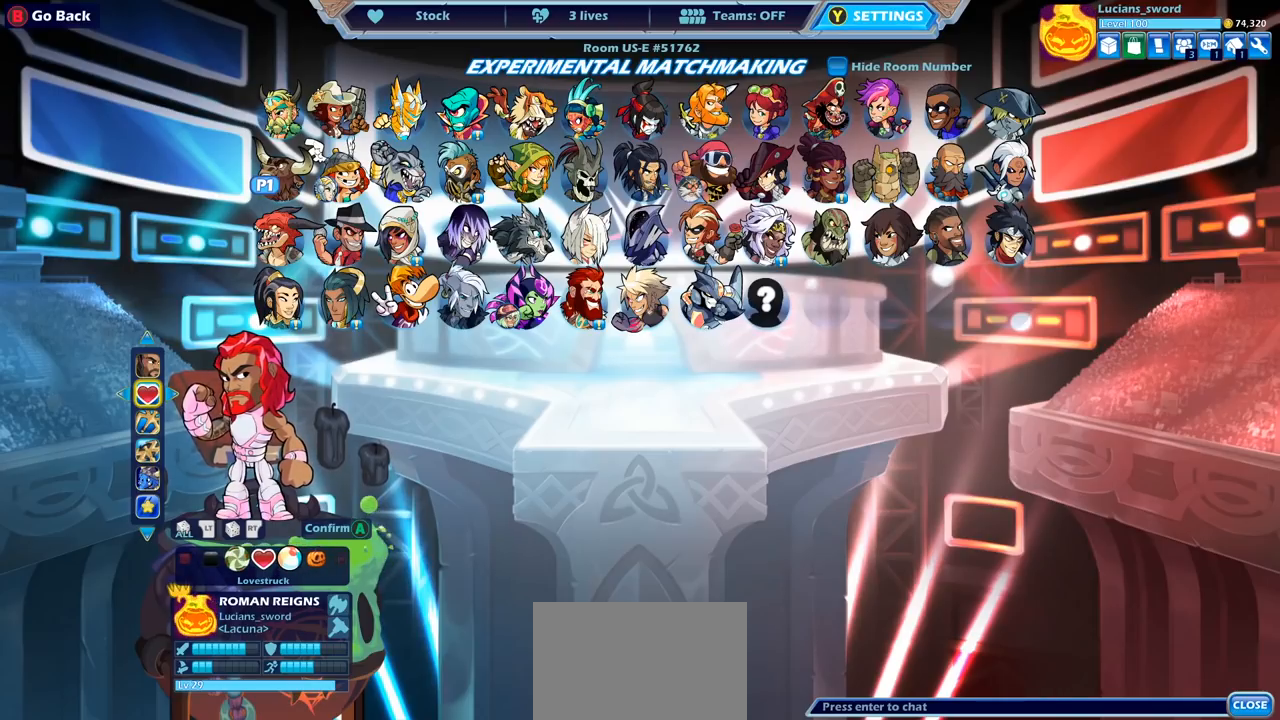
{"buttons": [], "left_stick": "center", "right_stick": "center", "events": [[183, "DPAD_LEFT", "down"], [300, "DPAD_LEFT", "up"]]}
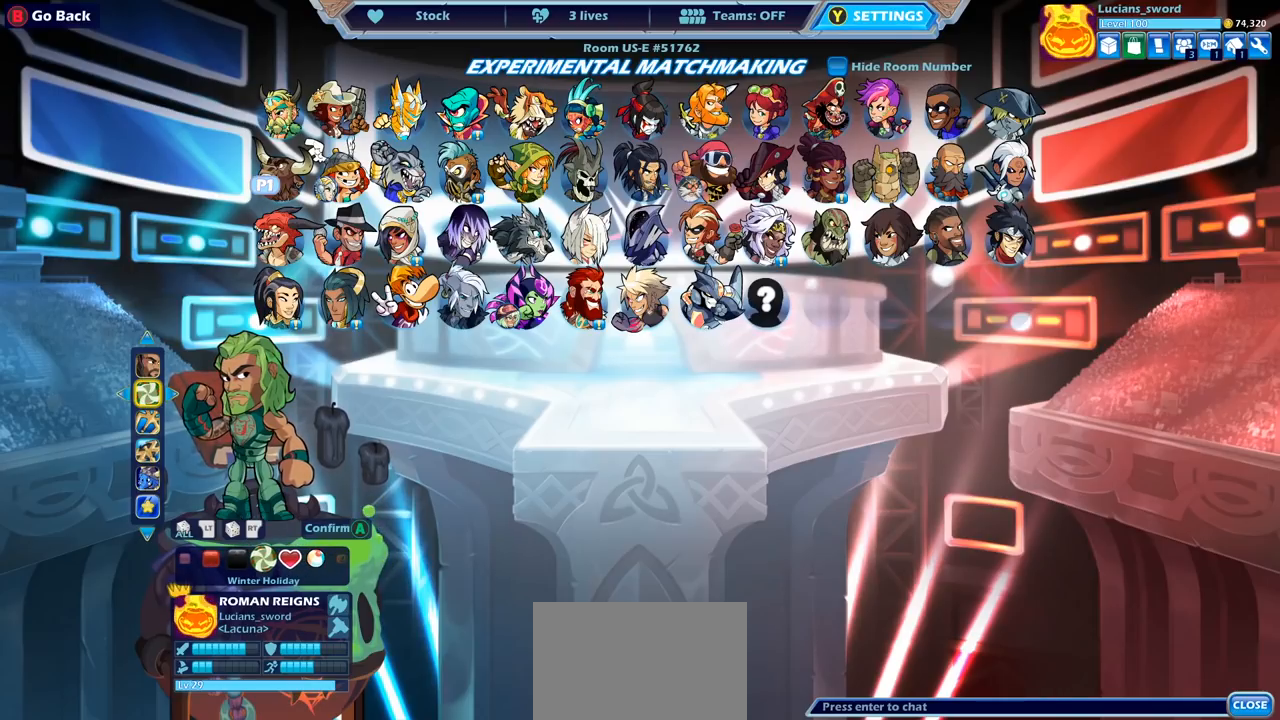
{"buttons": [], "left_stick": "center", "right_stick": "center", "events": [[183, "DPAD_LEFT", "down"], [283, "DPAD_LEFT", "up"]]}
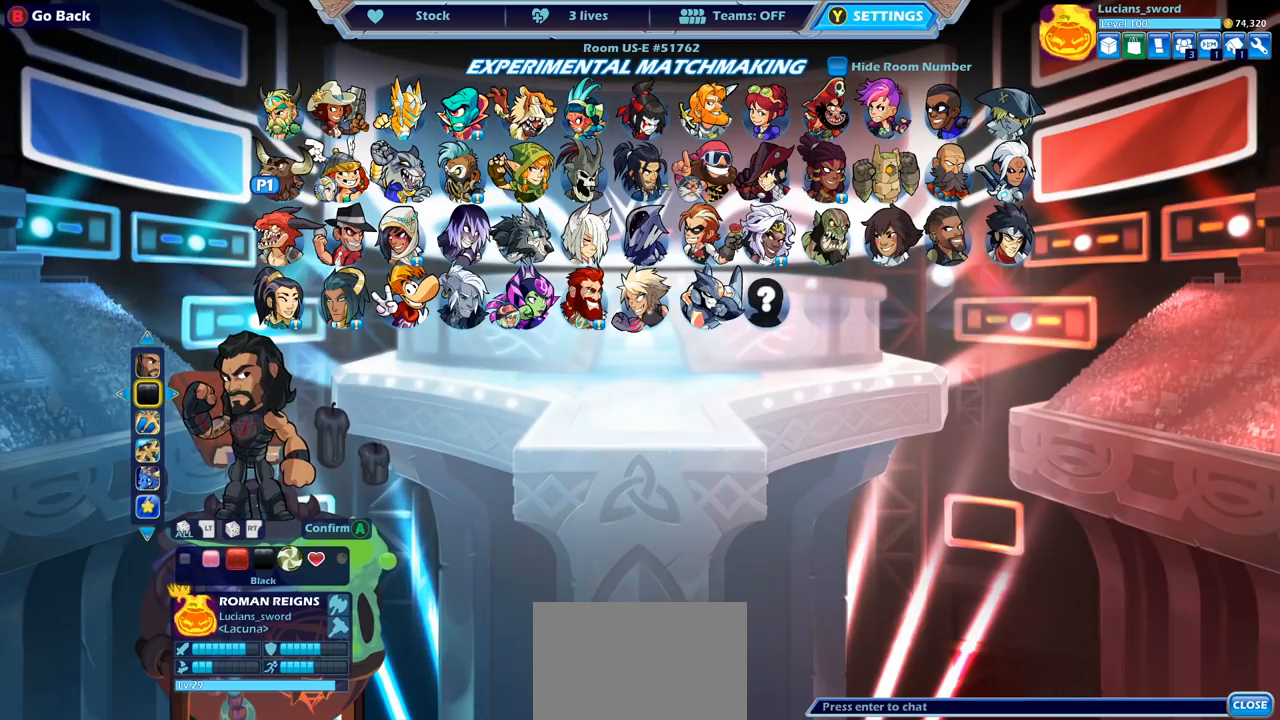
{"buttons": [], "left_stick": "center", "right_stick": "center", "events": []}
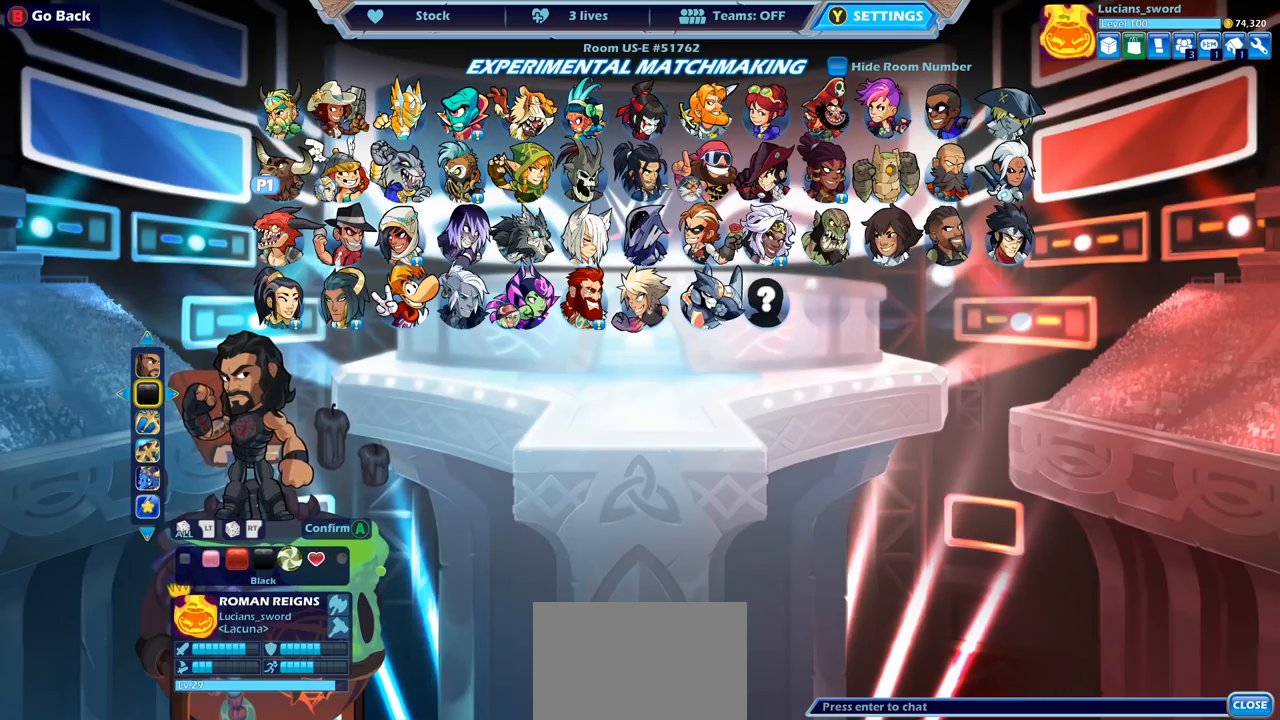
{"buttons": [], "left_stick": "center", "right_stick": "center", "events": []}
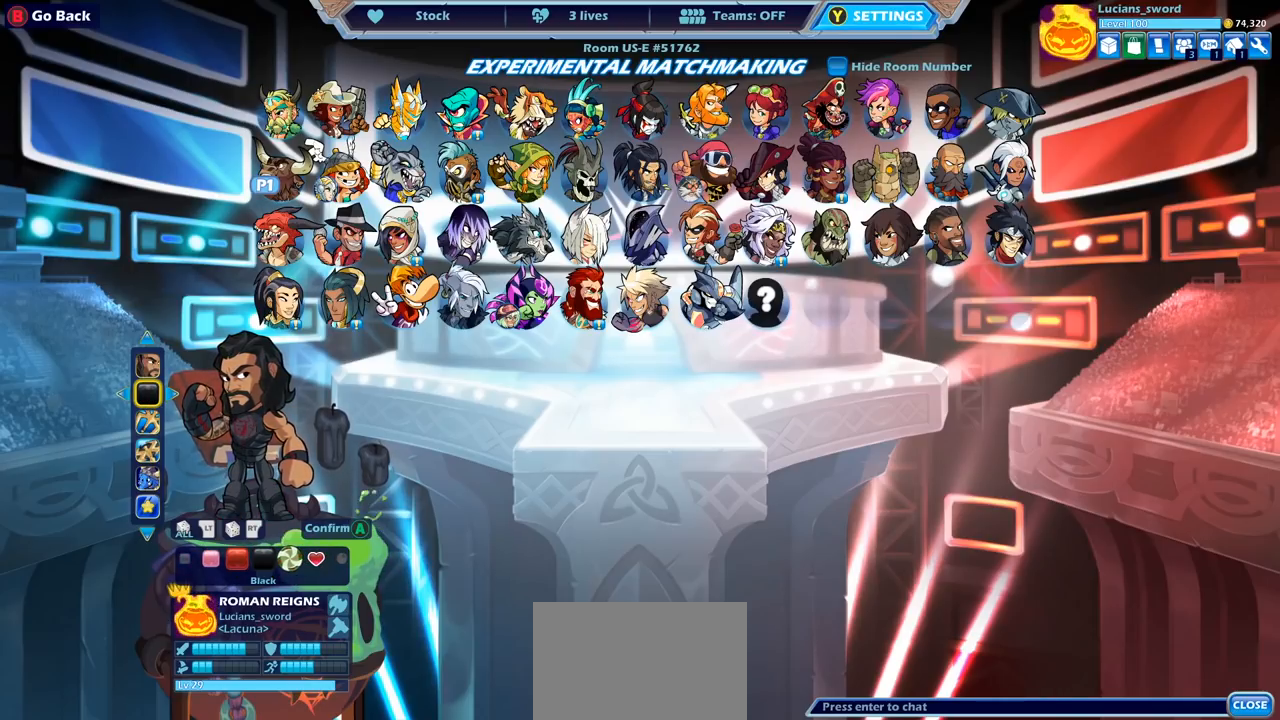
{"buttons": [], "left_stick": "center", "right_stick": "center", "events": [[133, "DPAD_LEFT", "down"], [250, "DPAD_LEFT", "up"]]}
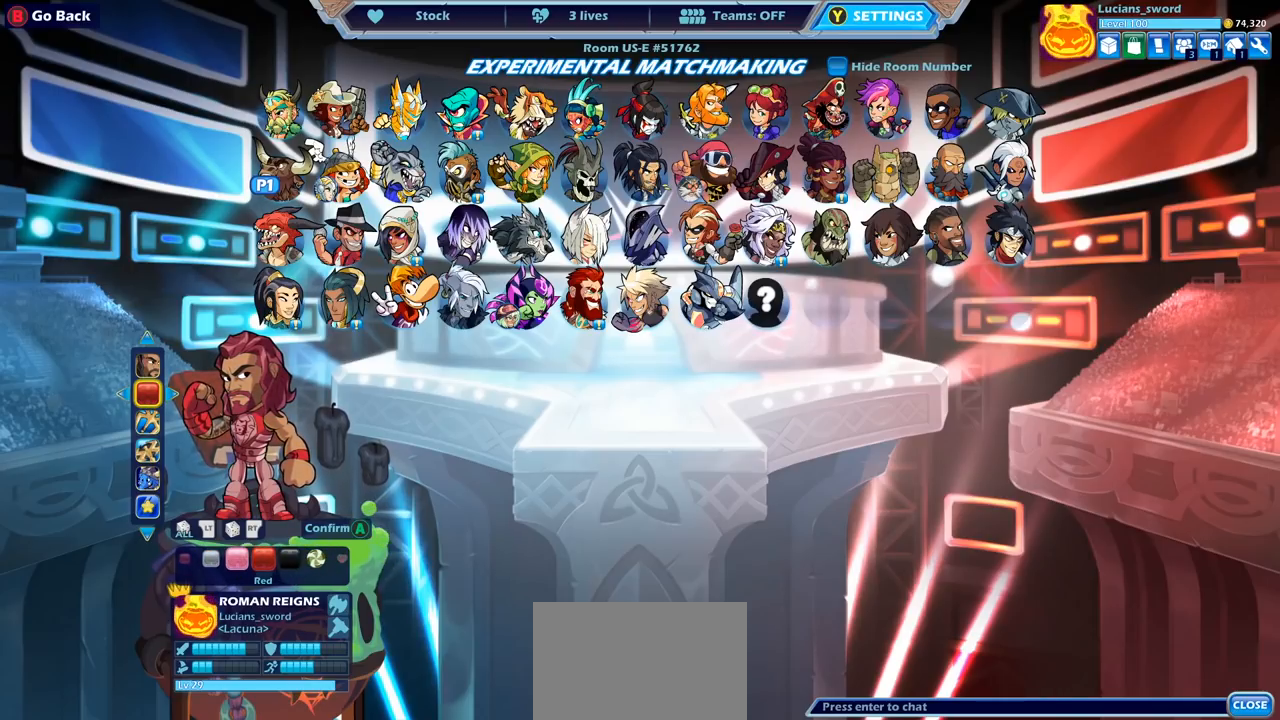
{"buttons": [], "left_stick": "center", "right_stick": "center", "events": []}
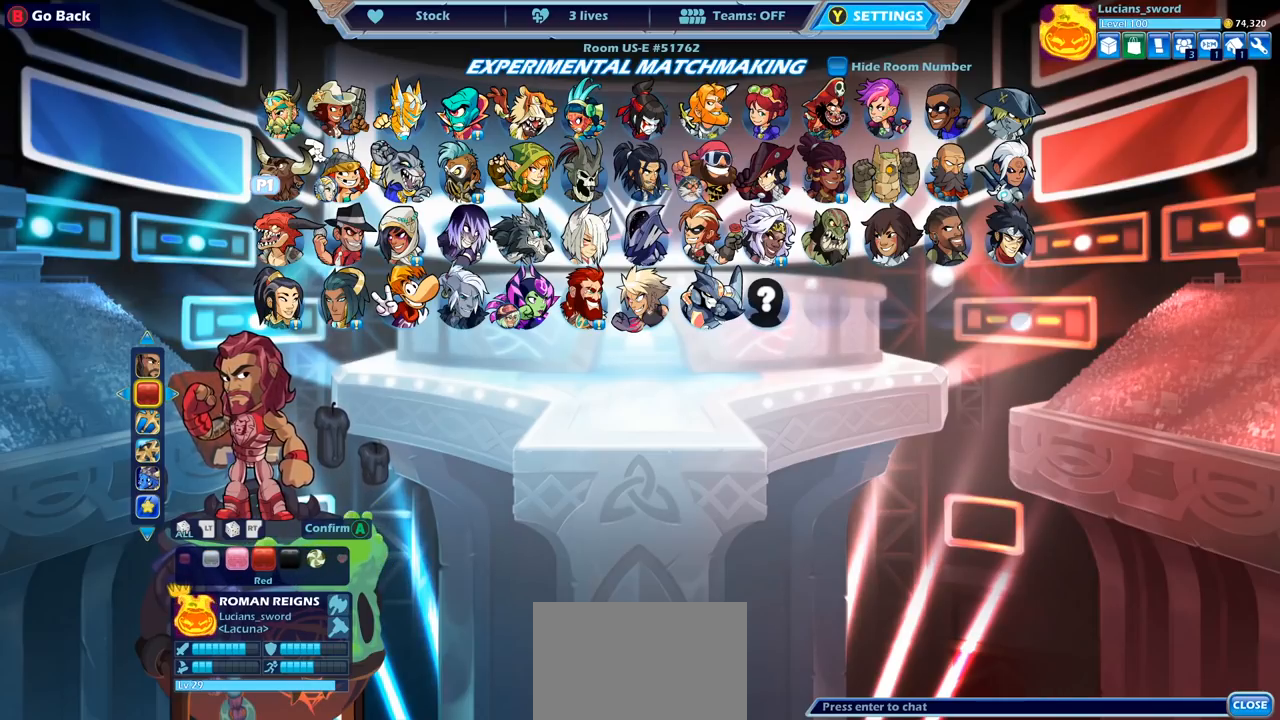
{"buttons": [], "left_stick": "center", "right_stick": "center", "events": [[233, "DPAD_LEFT", "down"], [350, "DPAD_LEFT", "up"]]}
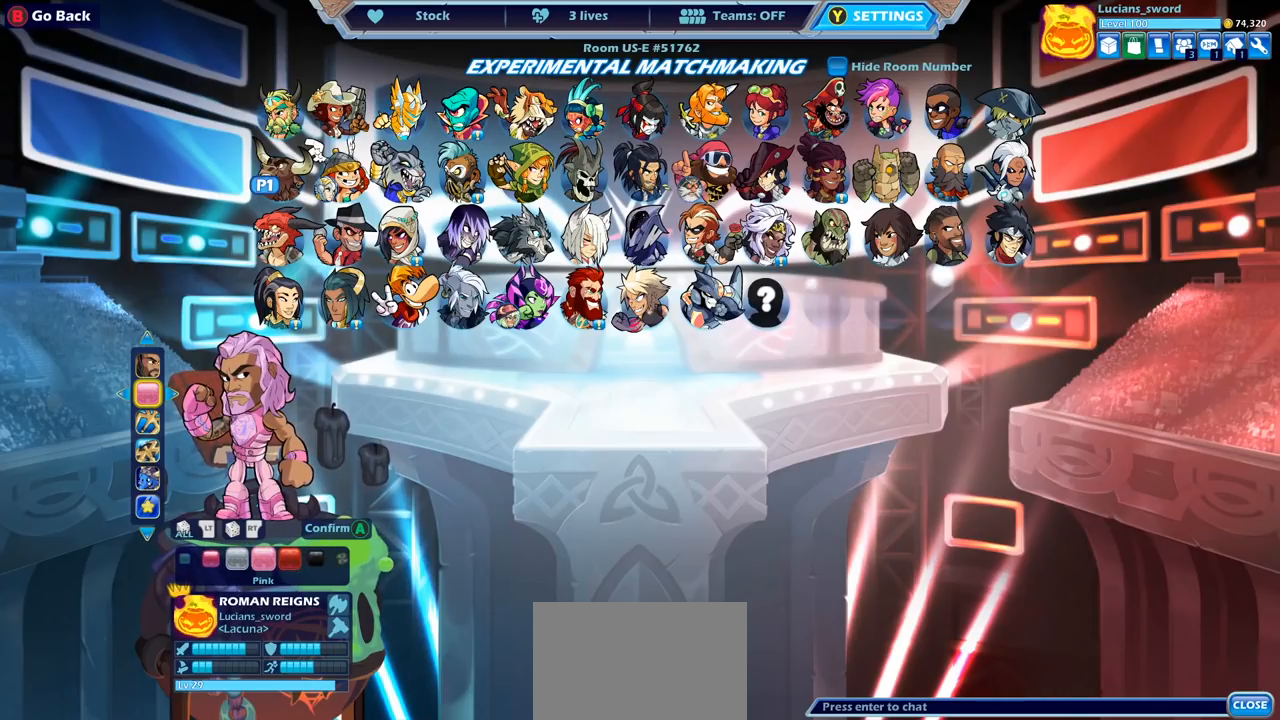
{"buttons": ["DPAD_LEFT"], "left_stick": "center", "right_stick": "center", "events": [[417, "DPAD_LEFT", "down"]]}
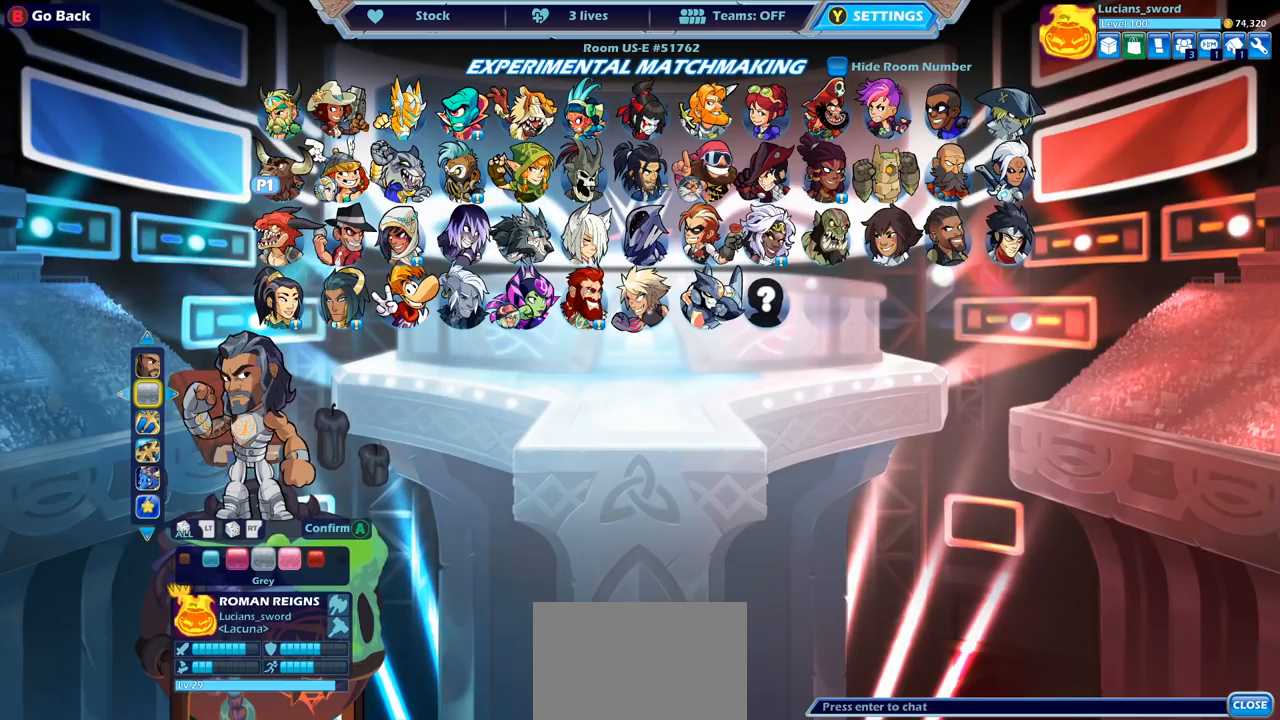
{"buttons": [], "left_stick": "center", "right_stick": "center", "events": [[17, "DPAD_LEFT", "up"], [133, "DPAD_LEFT", "down"], [250, "DPAD_LEFT", "up"]]}
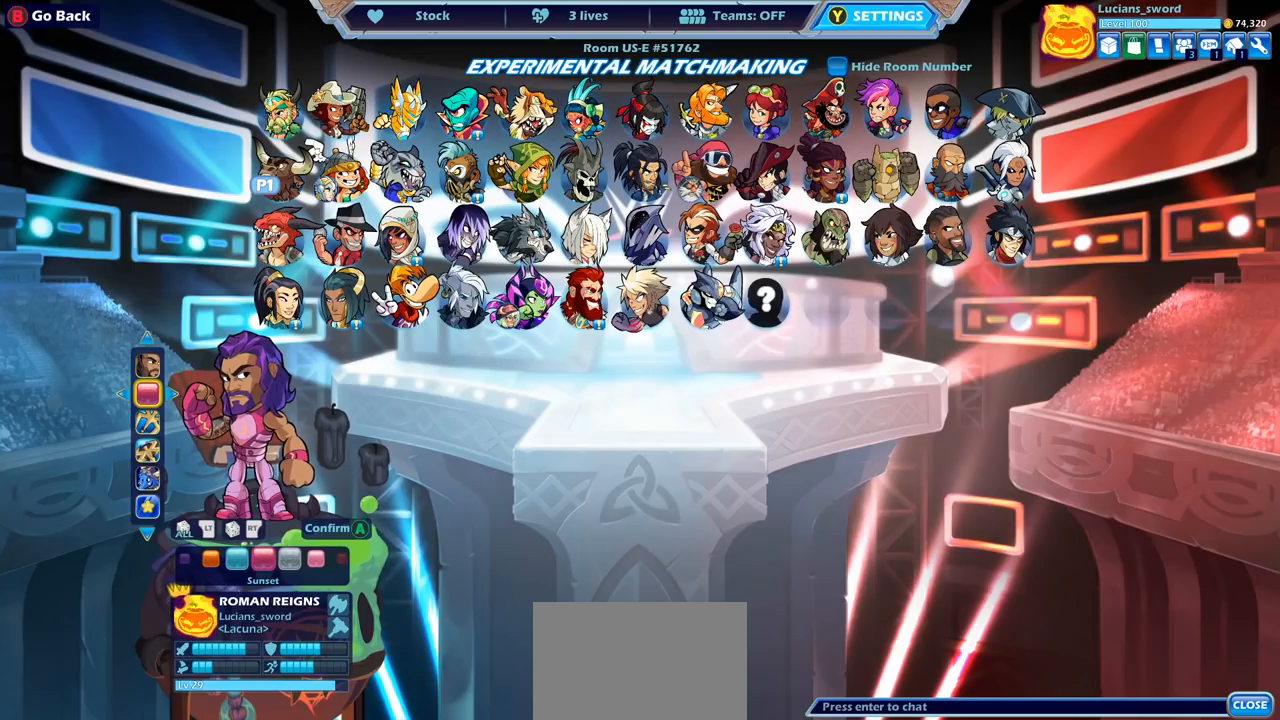
{"buttons": [], "left_stick": "center", "right_stick": "center", "events": [[333, "DPAD_RIGHT", "down"], [450, "DPAD_RIGHT", "up"]]}